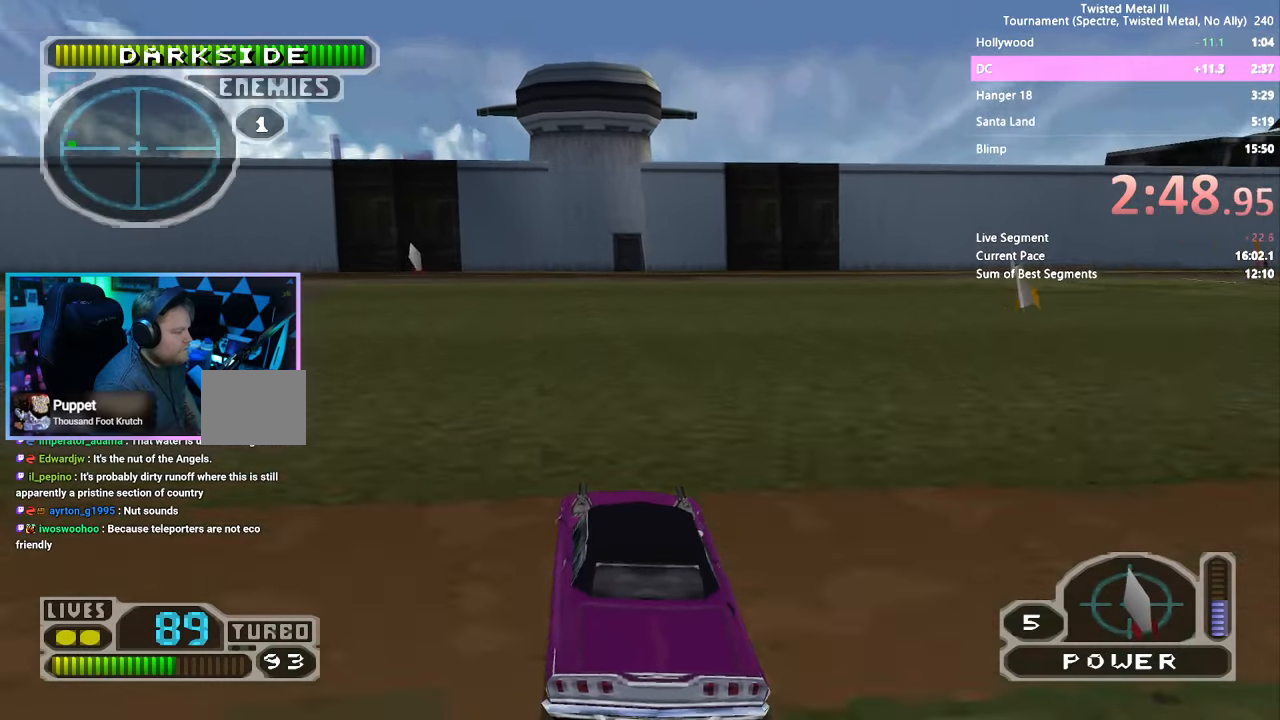
Gameplay with a controller (PlayStation layout); each line is a JSON object with the inputs held at the frame after it. "events" lists button and stick changes between this image and that frame as [ms after this image, input, new state], when the widget could be followed in between. Not read: DPAD_LEFT DPAD_RIGHT L3 R3 left_stick.
{"buttons": ["CROSS", "SQUARE"], "right_stick": "center", "events": []}
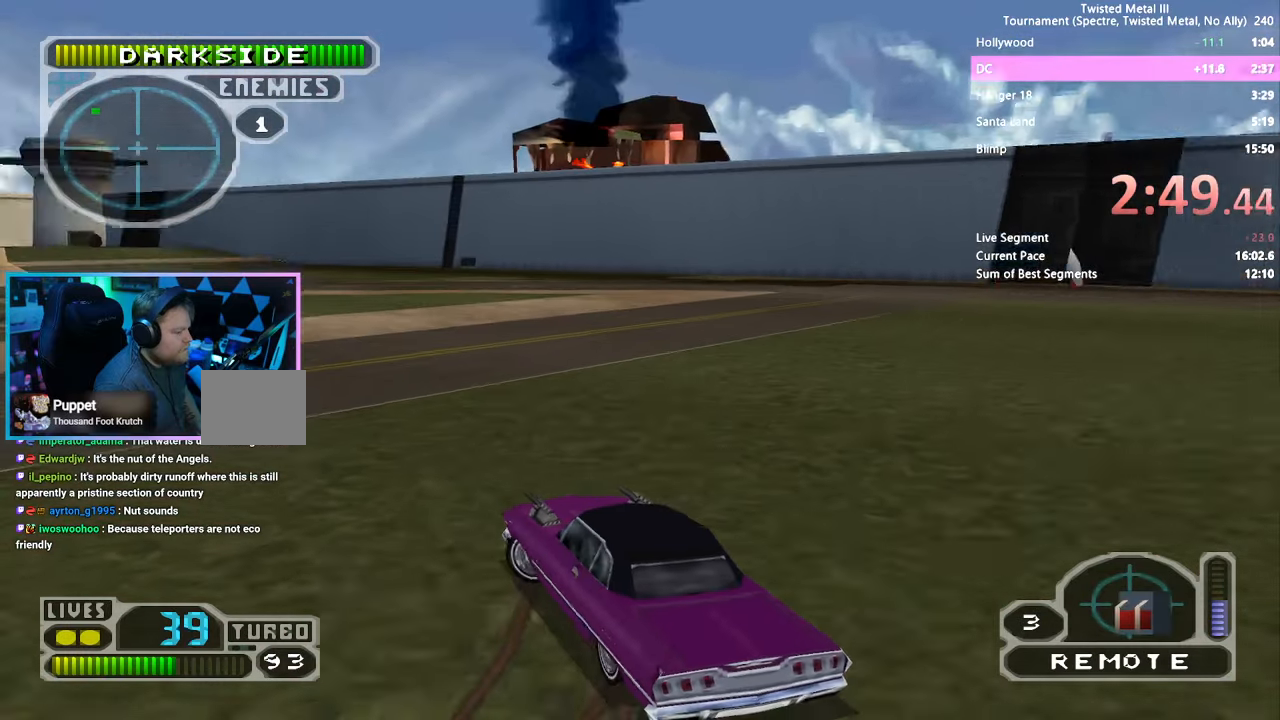
{"buttons": ["CROSS", "SQUARE"], "right_stick": "center", "events": []}
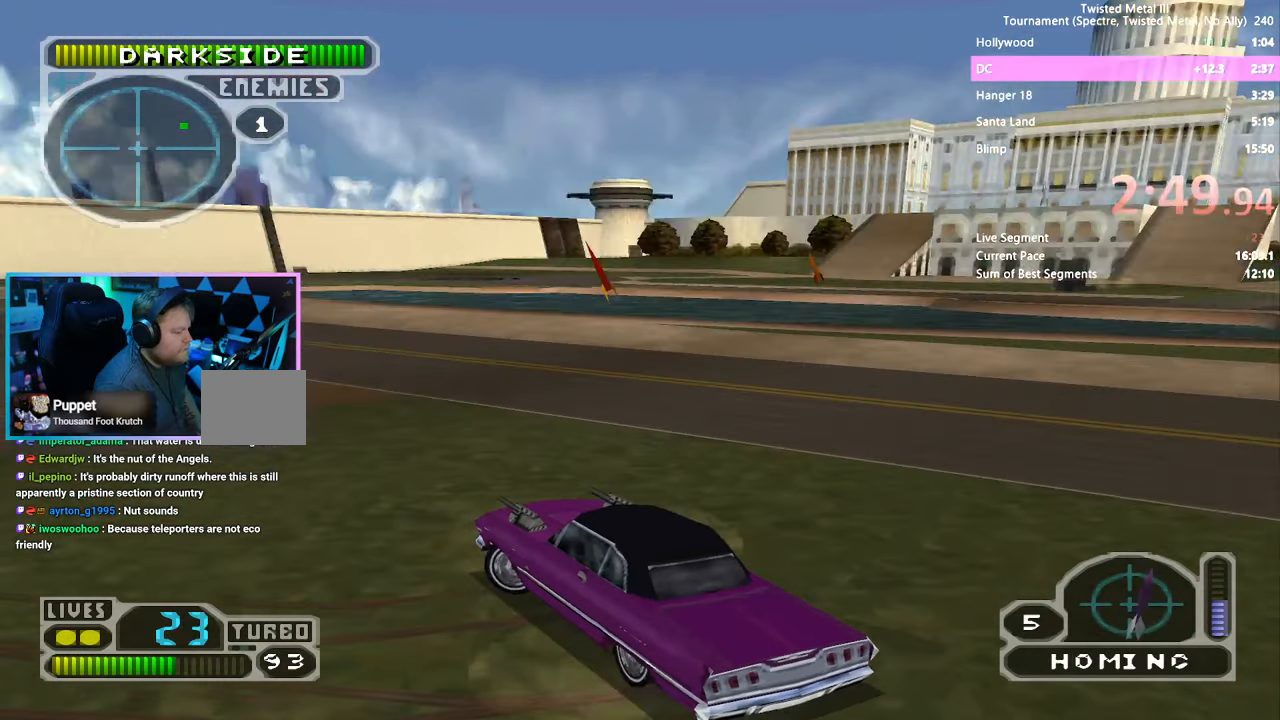
{"buttons": ["CROSS", "SQUARE"], "right_stick": "center", "events": [[316, "CROSS", "up"], [383, "CROSS", "down"]]}
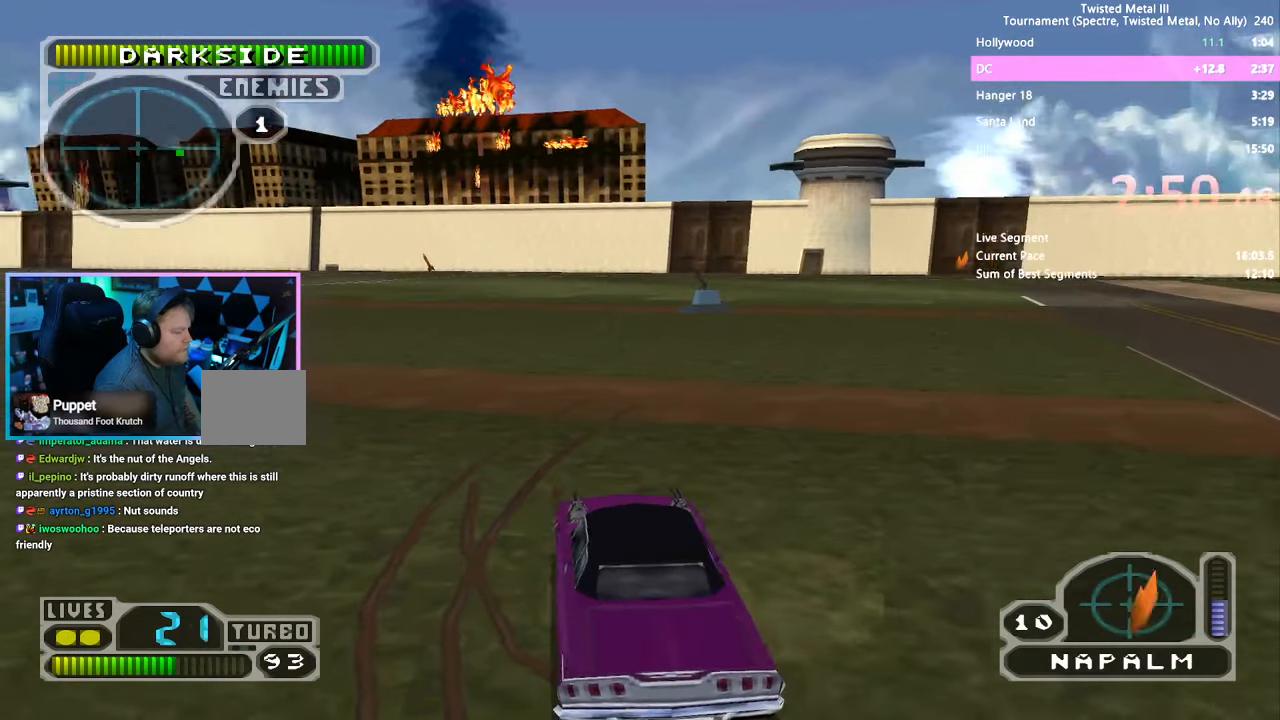
{"buttons": ["SQUARE"], "right_stick": "center", "events": [[316, "CROSS", "up"]]}
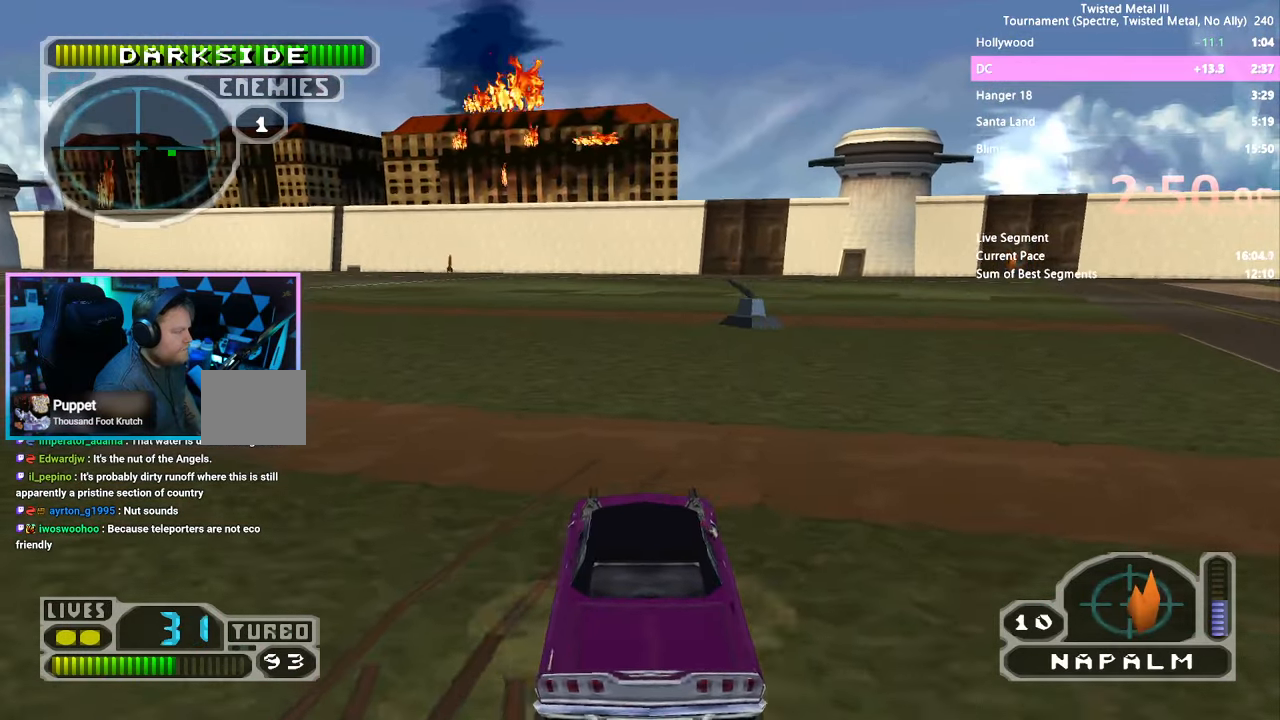
{"buttons": ["SQUARE"], "right_stick": "center", "events": []}
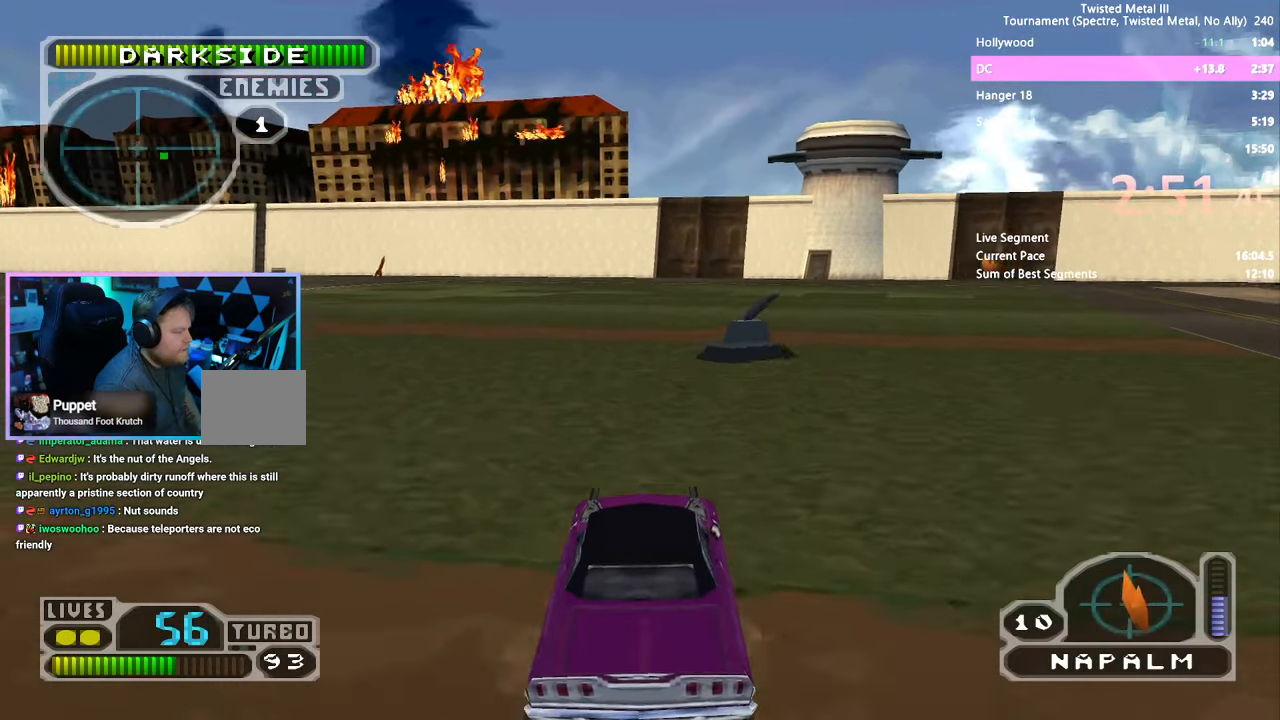
{"buttons": [], "right_stick": "center", "events": [[500, "SQUARE", "up"]]}
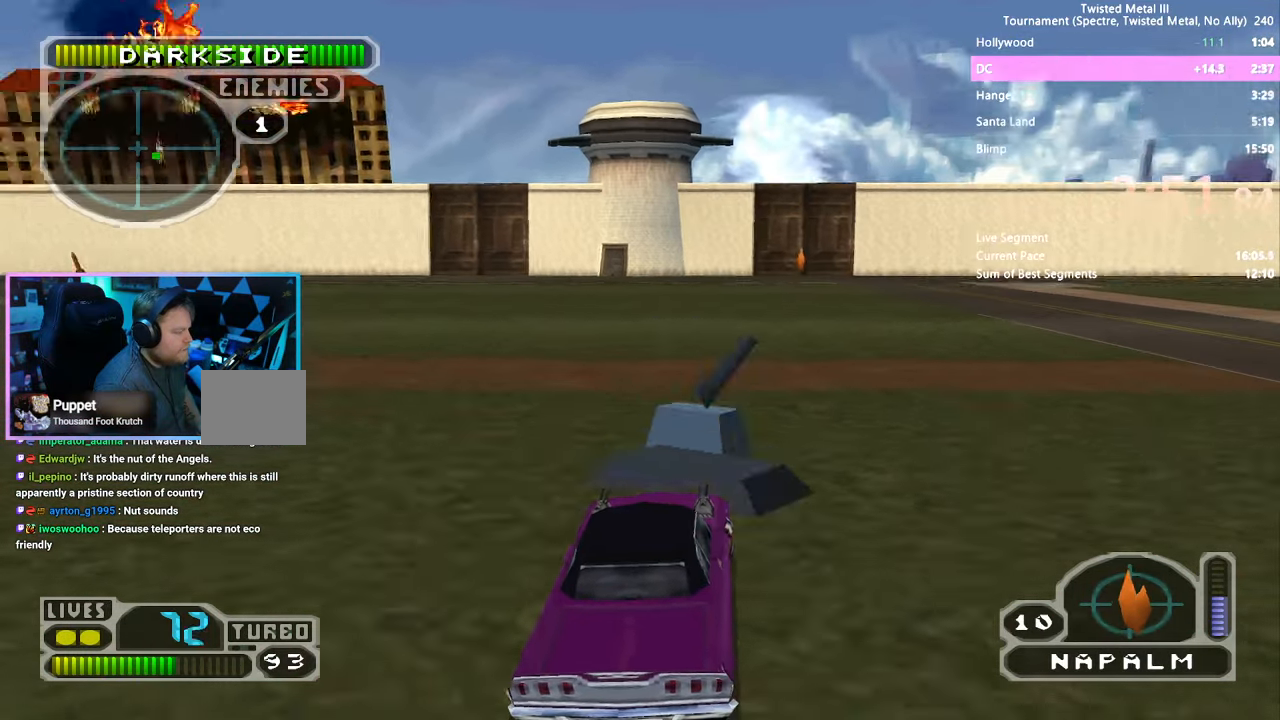
{"buttons": ["CROSS", "SQUARE"], "right_stick": "center", "events": [[266, "CROSS", "down"], [266, "SQUARE", "down"]]}
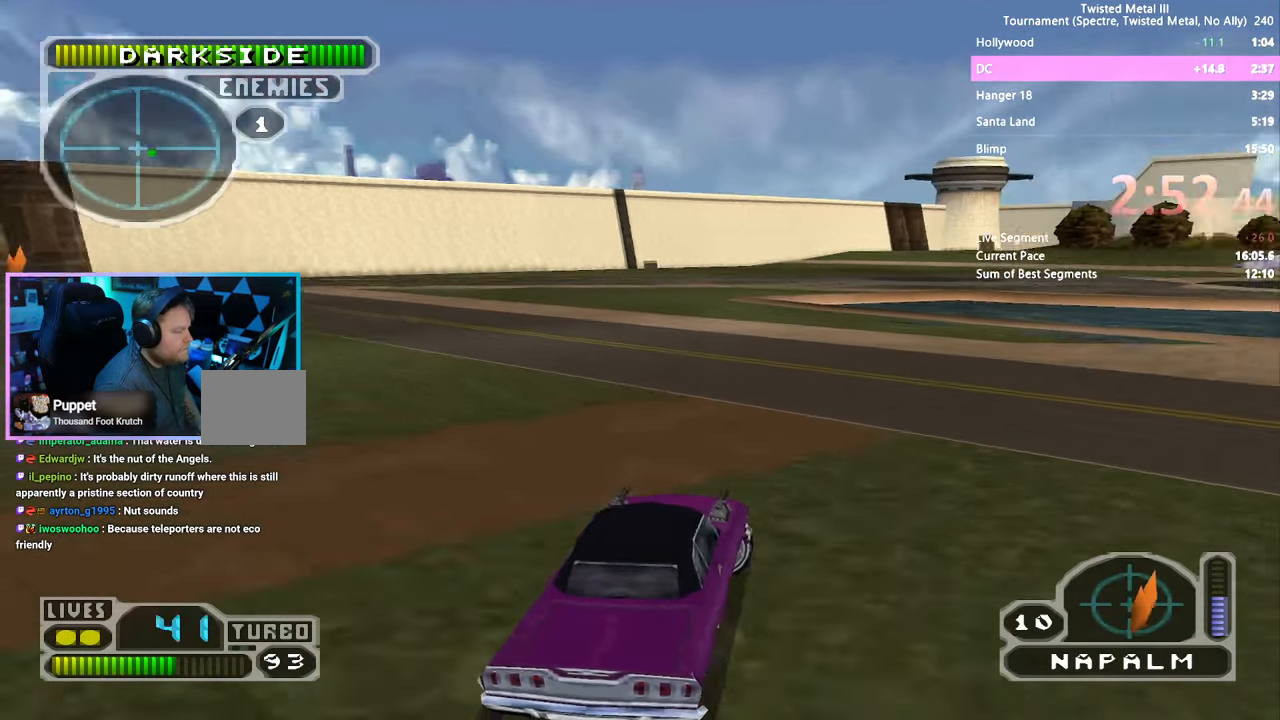
{"buttons": ["CROSS", "SQUARE", "R2"], "right_stick": "center", "events": [[383, "R2", "down"]]}
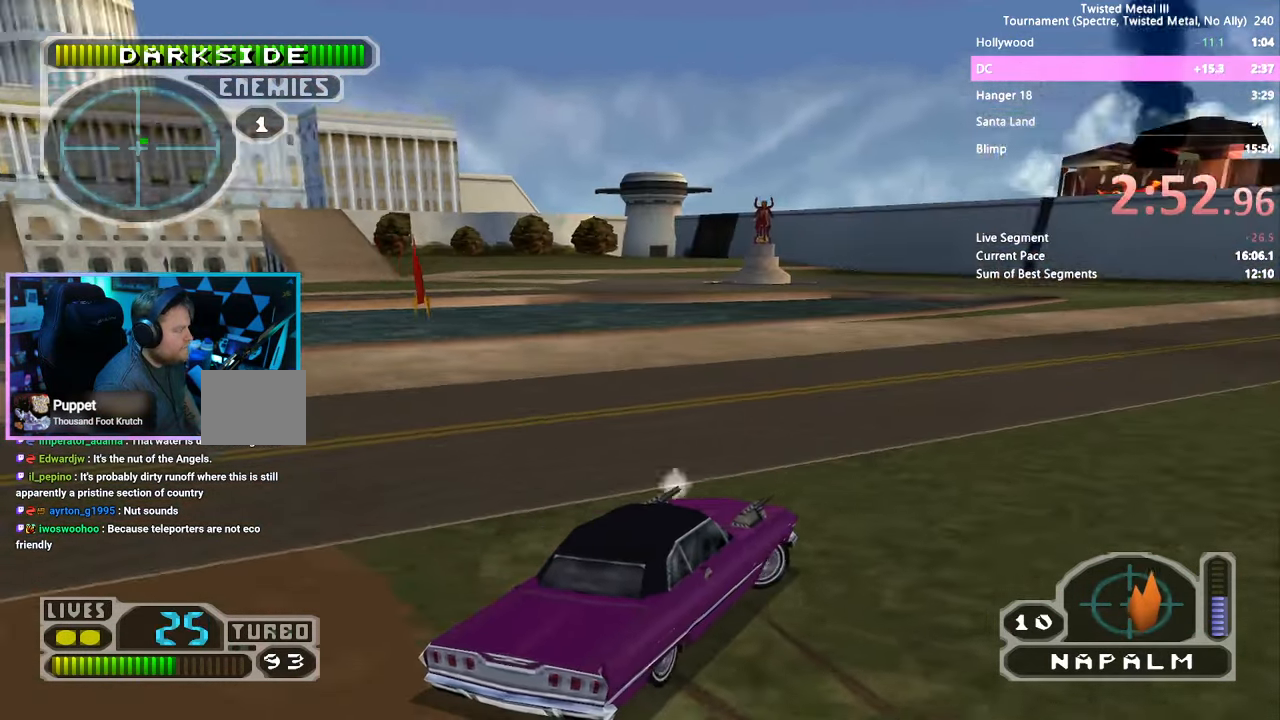
{"buttons": ["SQUARE", "R2"], "right_stick": "center"}
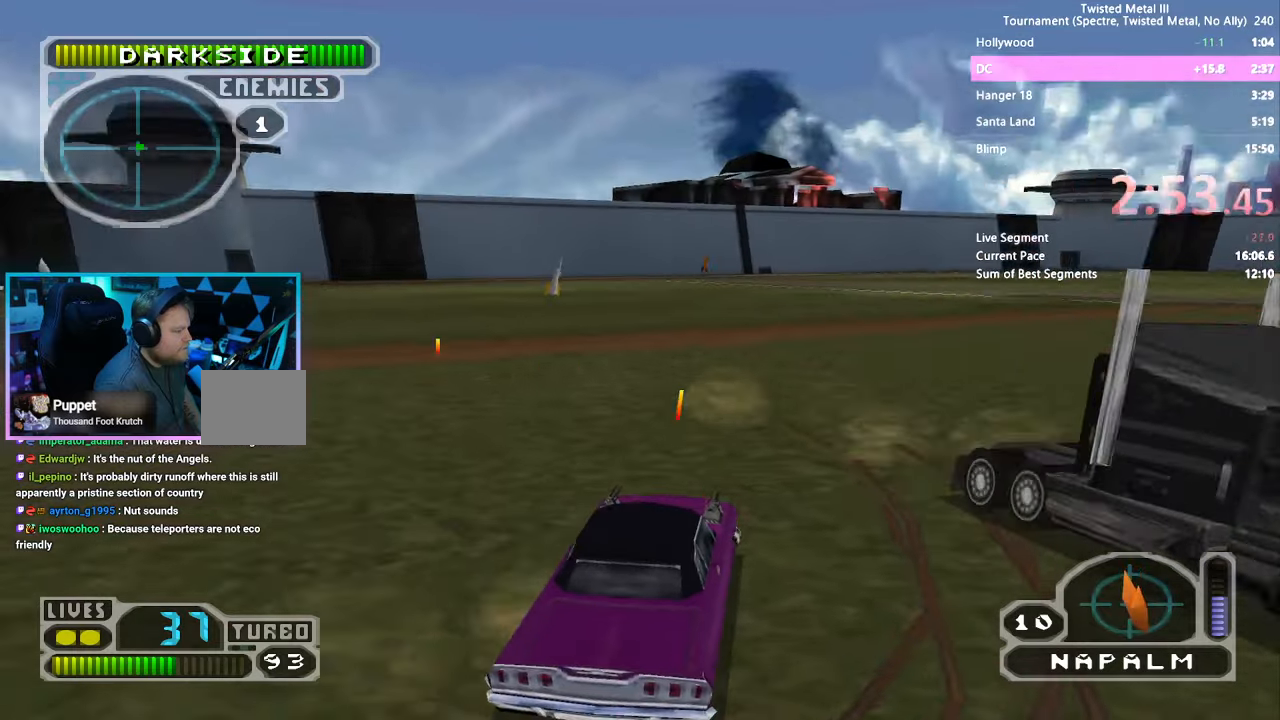
{"buttons": ["CROSS", "SQUARE", "R2"], "right_stick": "center", "events": [[83, "CROSS", "down"]]}
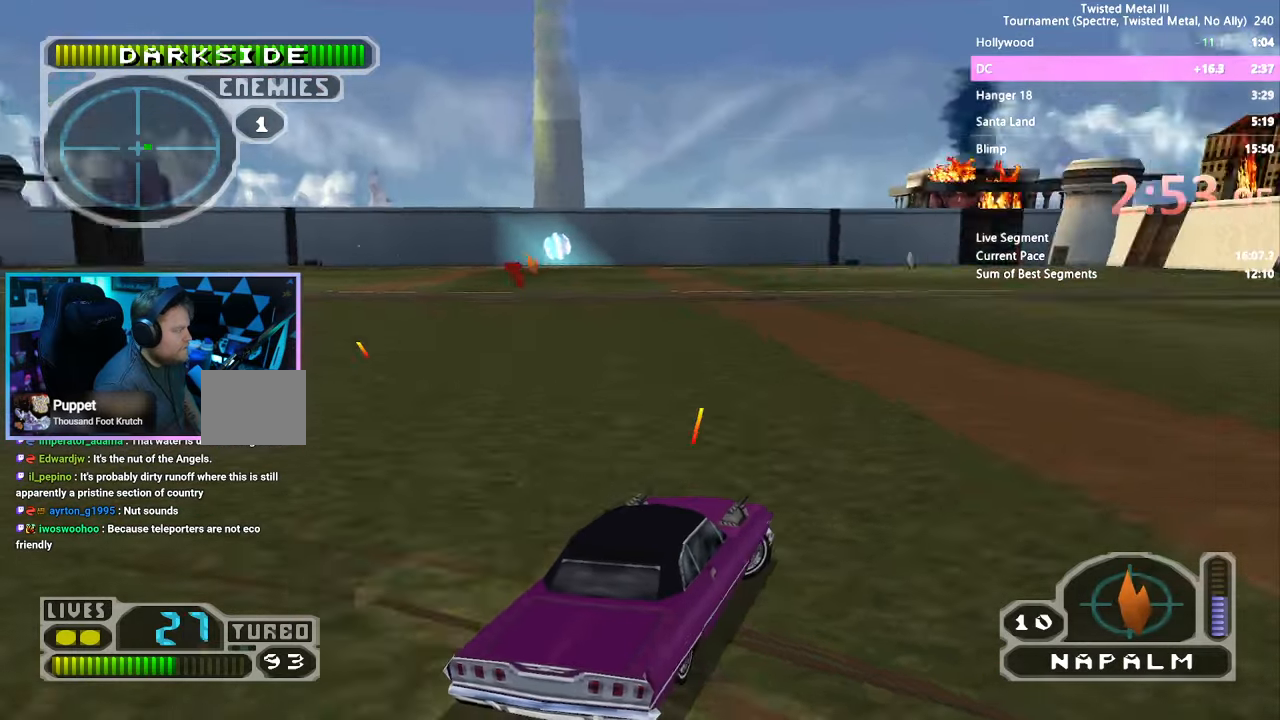
{"buttons": ["SQUARE", "R2"], "right_stick": "center", "events": [[233, "CROSS", "up"]]}
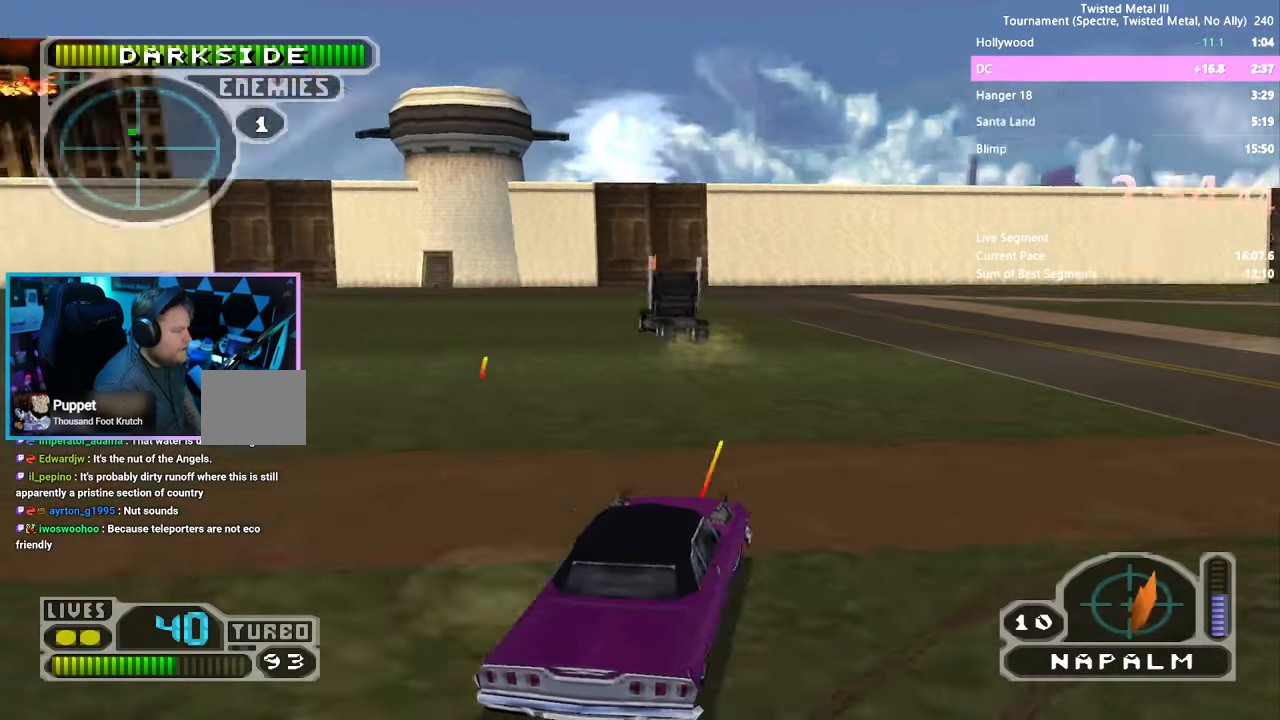
{"buttons": ["SQUARE", "R2"], "right_stick": "center", "events": [[83, "DPAD_UP", "down"], [167, "DPAD_UP", "up"]]}
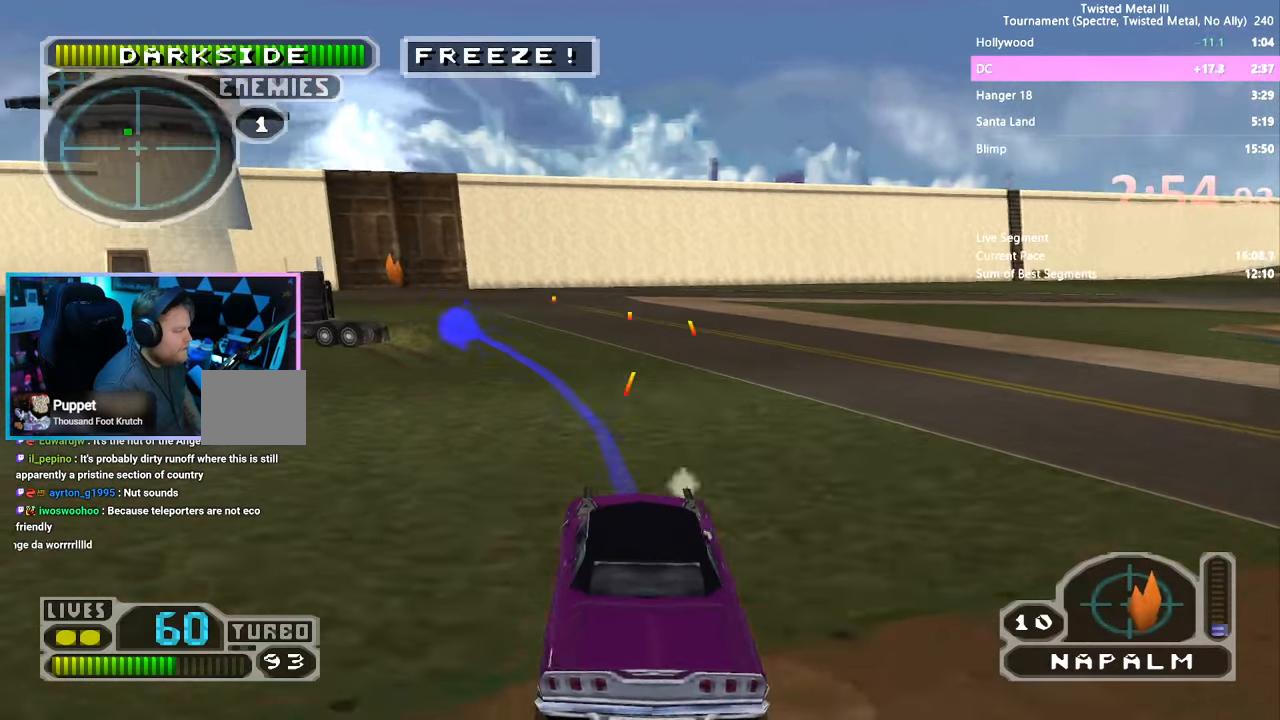
{"buttons": ["SQUARE", "R2"], "right_stick": "center", "events": []}
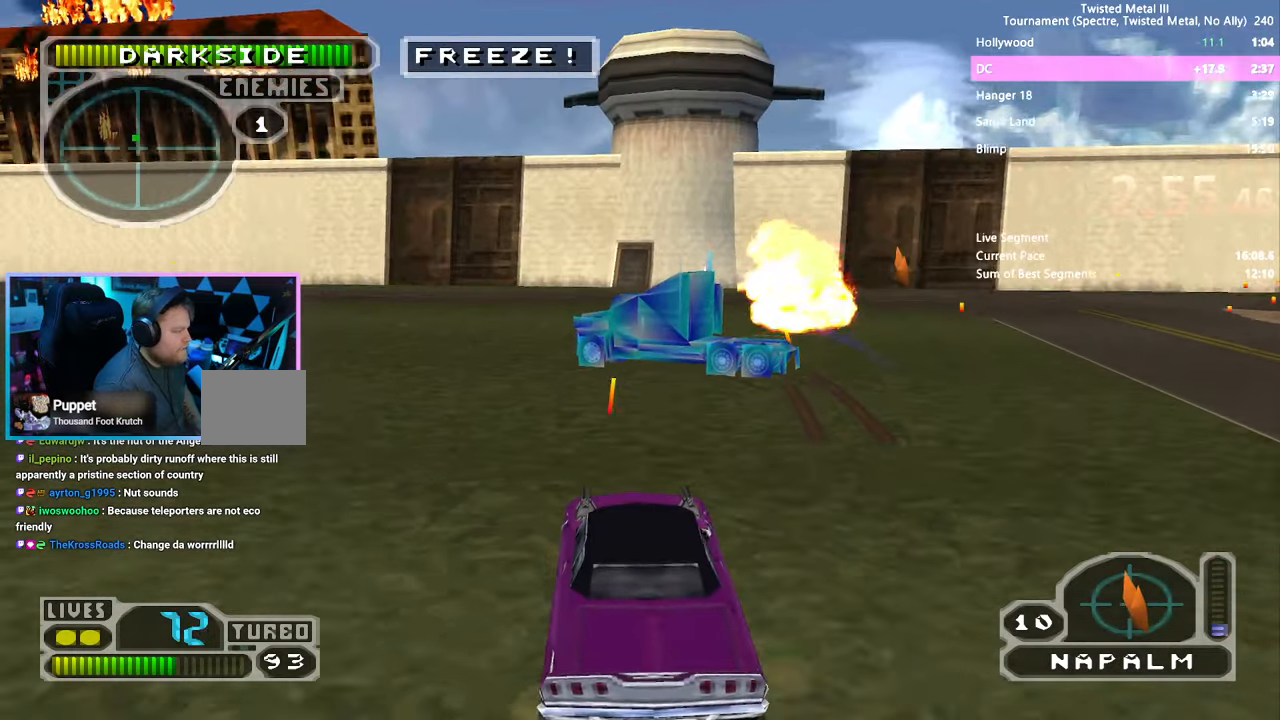
{"buttons": ["R2", "DPAD_DOWN"], "right_stick": "center", "events": [[300, "SQUARE", "up"], [350, "DPAD_DOWN", "down"], [383, "L2", "down"], [483, "L2", "up"]]}
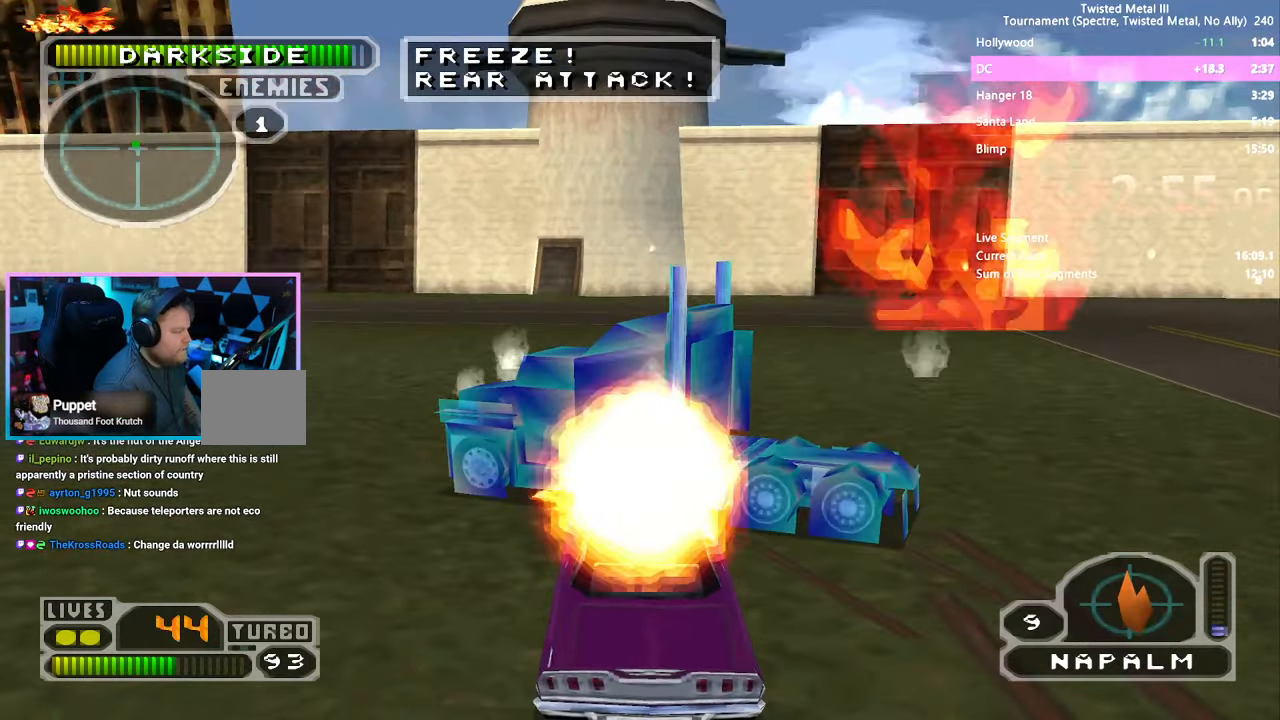
{"buttons": ["R2"], "right_stick": "center", "events": [[367, "DPAD_DOWN", "up"]]}
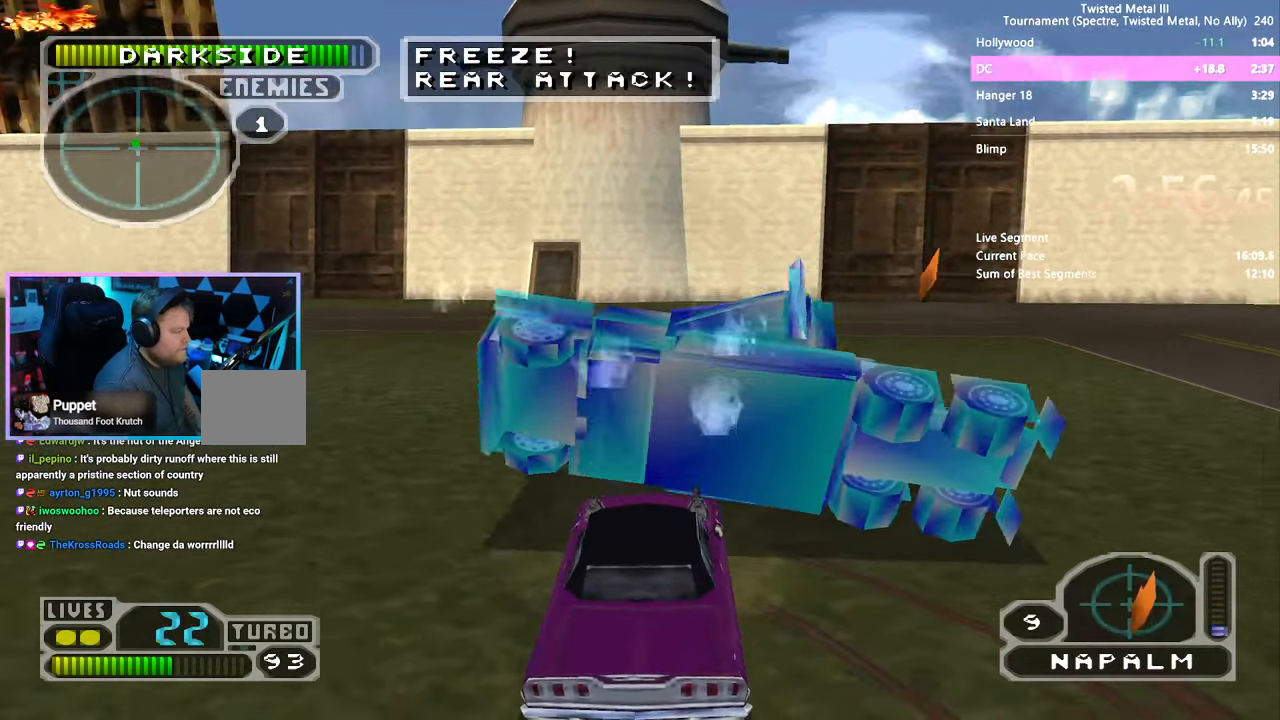
{"buttons": ["R2"], "right_stick": "center", "events": [[100, "SQUARE", "down"], [417, "SQUARE", "up"]]}
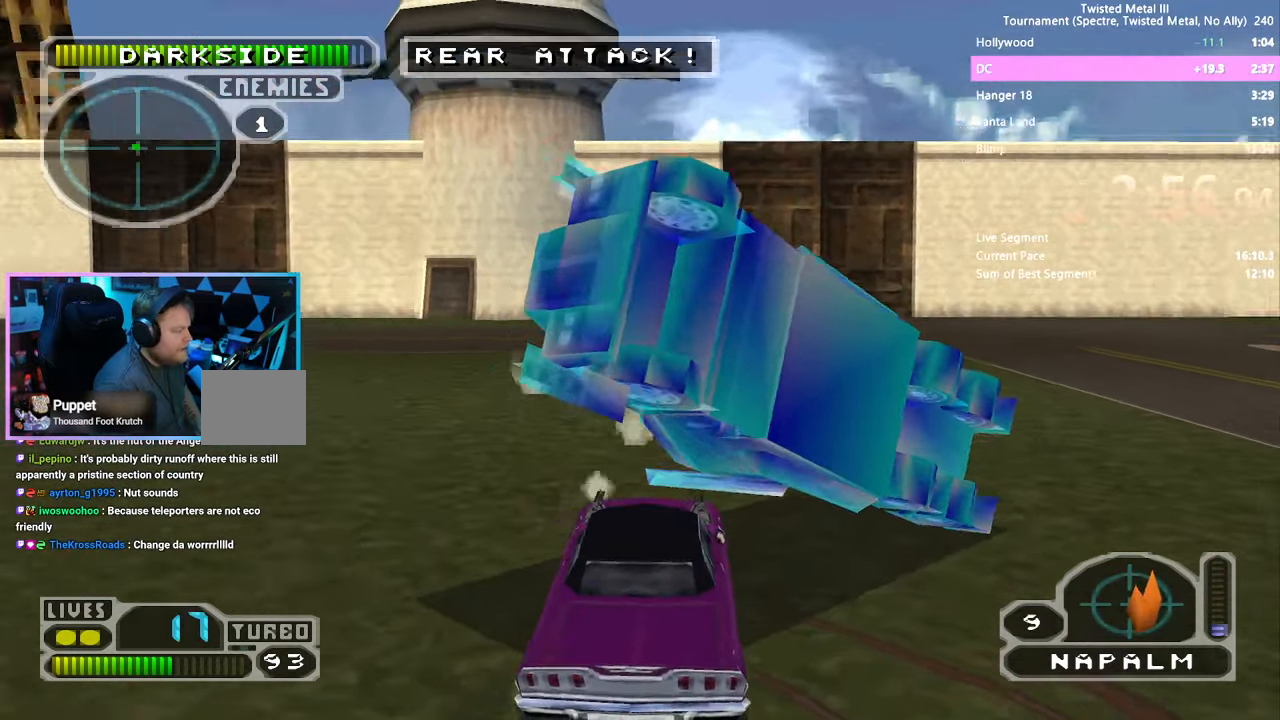
{"buttons": ["R2"], "right_stick": "center", "events": [[17, "L2", "down"], [117, "L2", "up"], [167, "DPAD_DOWN", "down"], [317, "DPAD_DOWN", "up"]]}
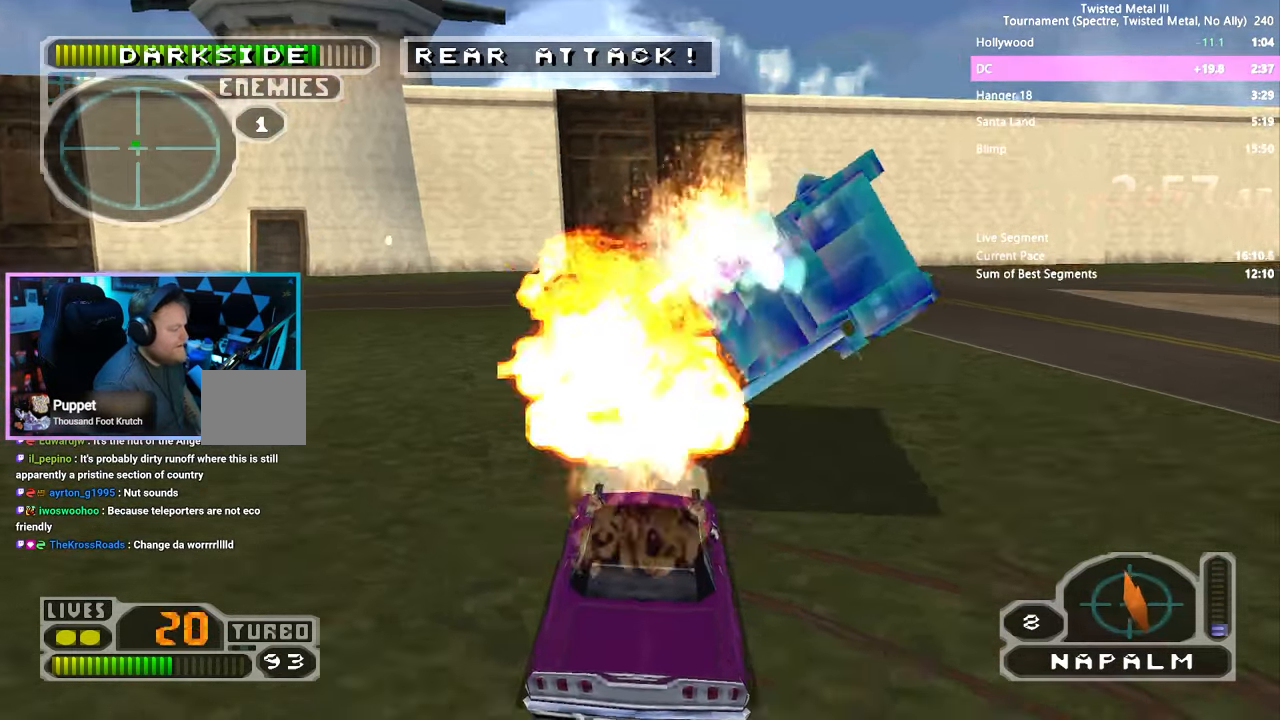
{"buttons": ["R2"], "right_stick": "center", "events": [[33, "SQUARE", "down"], [467, "SQUARE", "up"]]}
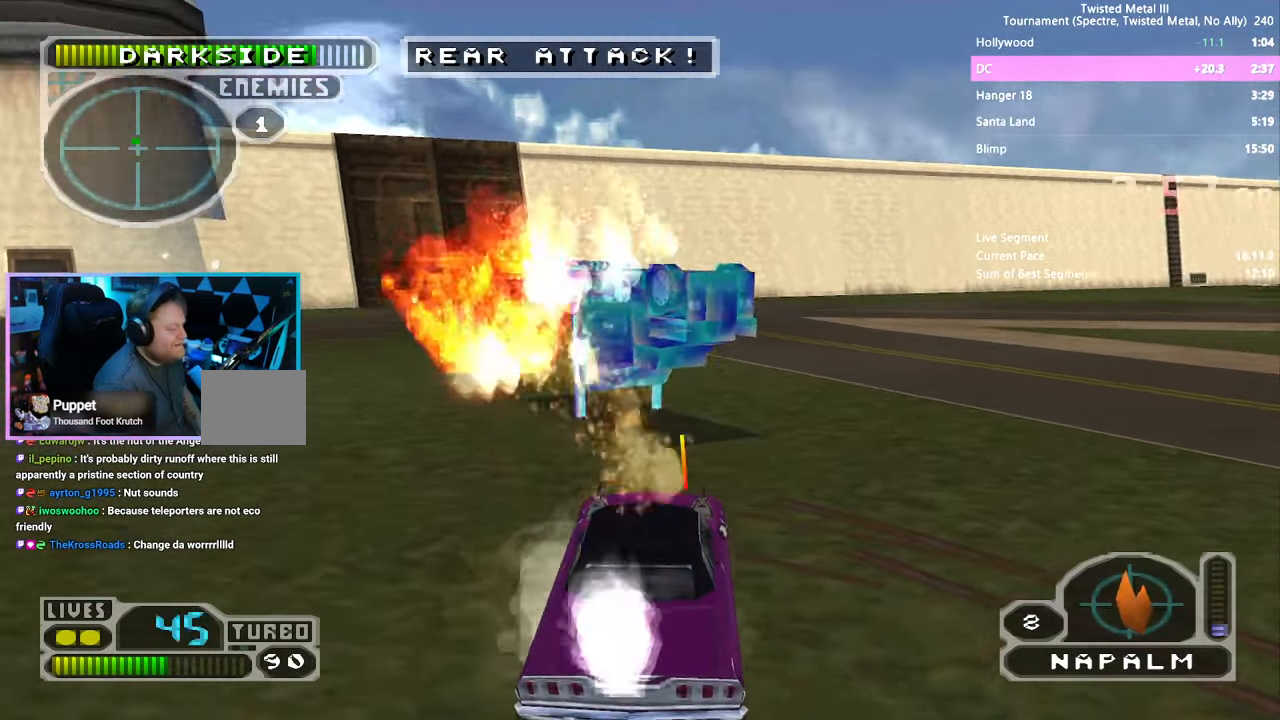
{"buttons": ["SQUARE", "TRIANGLE", "R2"], "right_stick": "center", "events": [[300, "SQUARE", "down"], [400, "TRIANGLE", "down"]]}
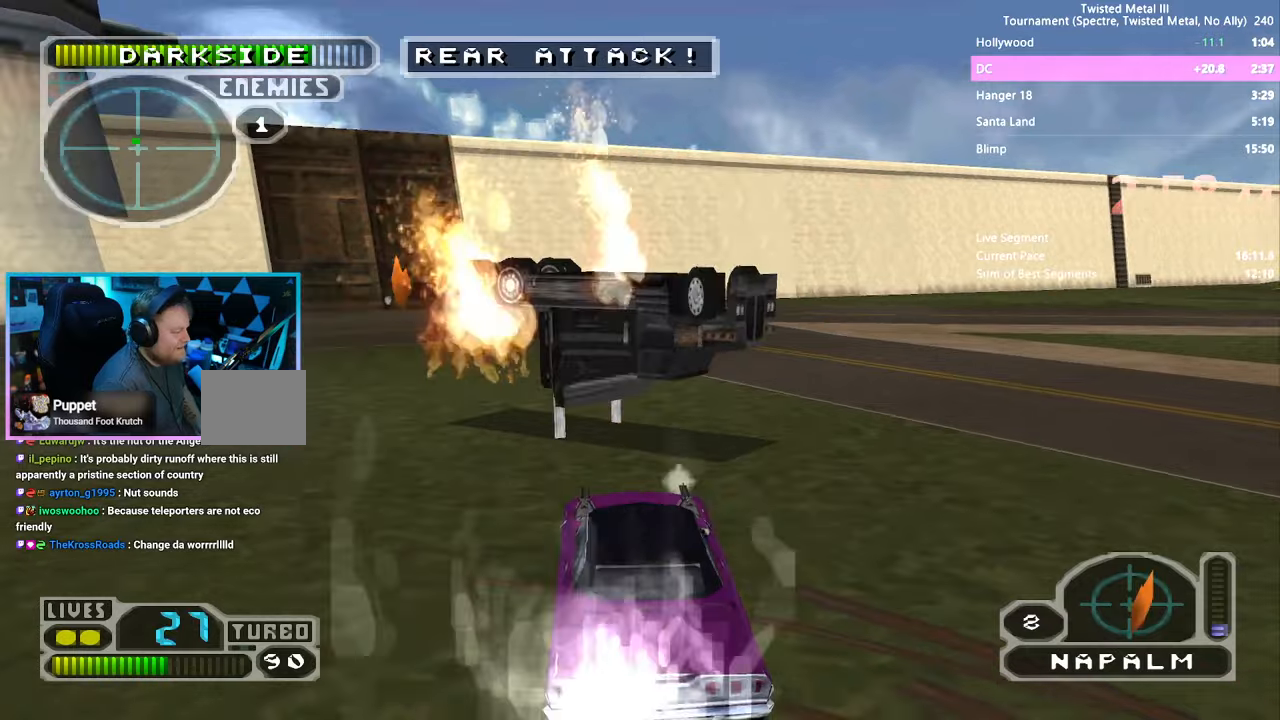
{"buttons": ["SQUARE", "R2"], "right_stick": "center", "events": [[34, "TRIANGLE", "up"], [50, "L2", "down"], [167, "L2", "up"]]}